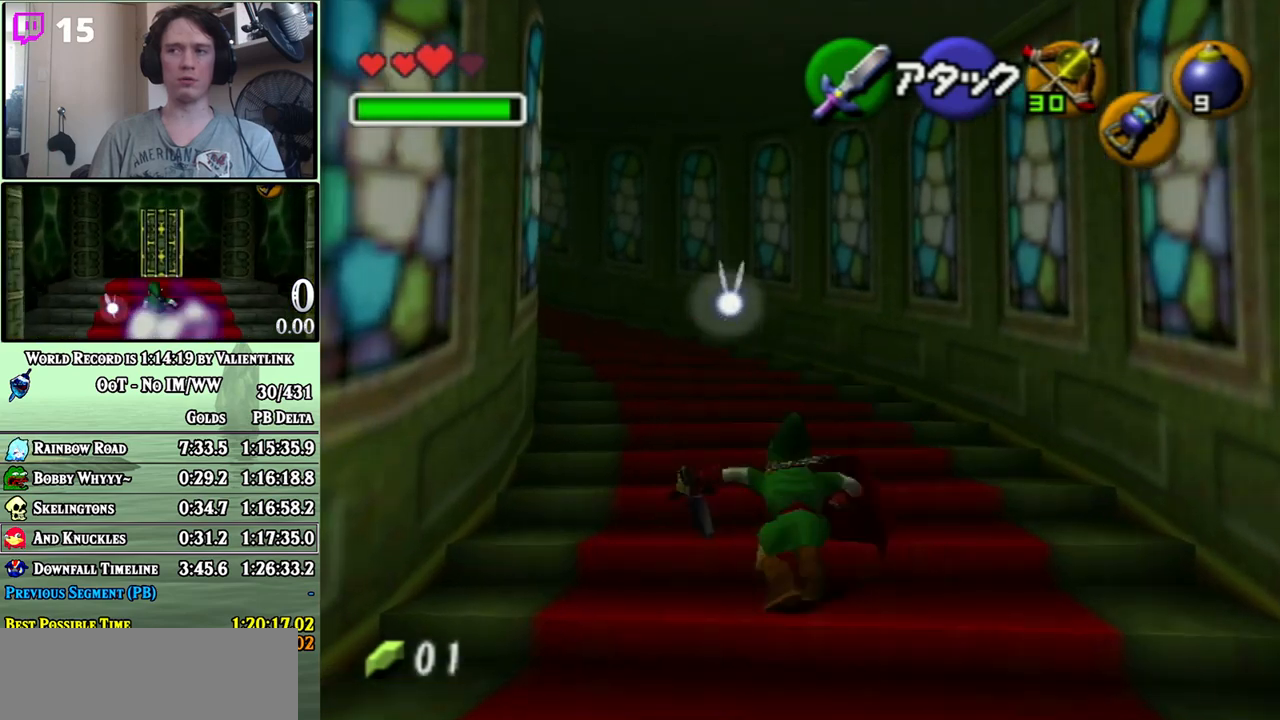
Gameplay with a controller (Nintendo layout); each line is a JSON object with the inputs held at the frame after it. "events" lists button and stick changes between this image and that frame as [ms after this image, input, new state], when the widget could be followed in between. Not read: L3 R3.
{"buttons": [], "left_stick": "up", "right_stick": "center", "events": [[300, "left_stick", "up-left"], [417, "A", "down"], [500, "A", "up"], [500, "left_stick", "up"]]}
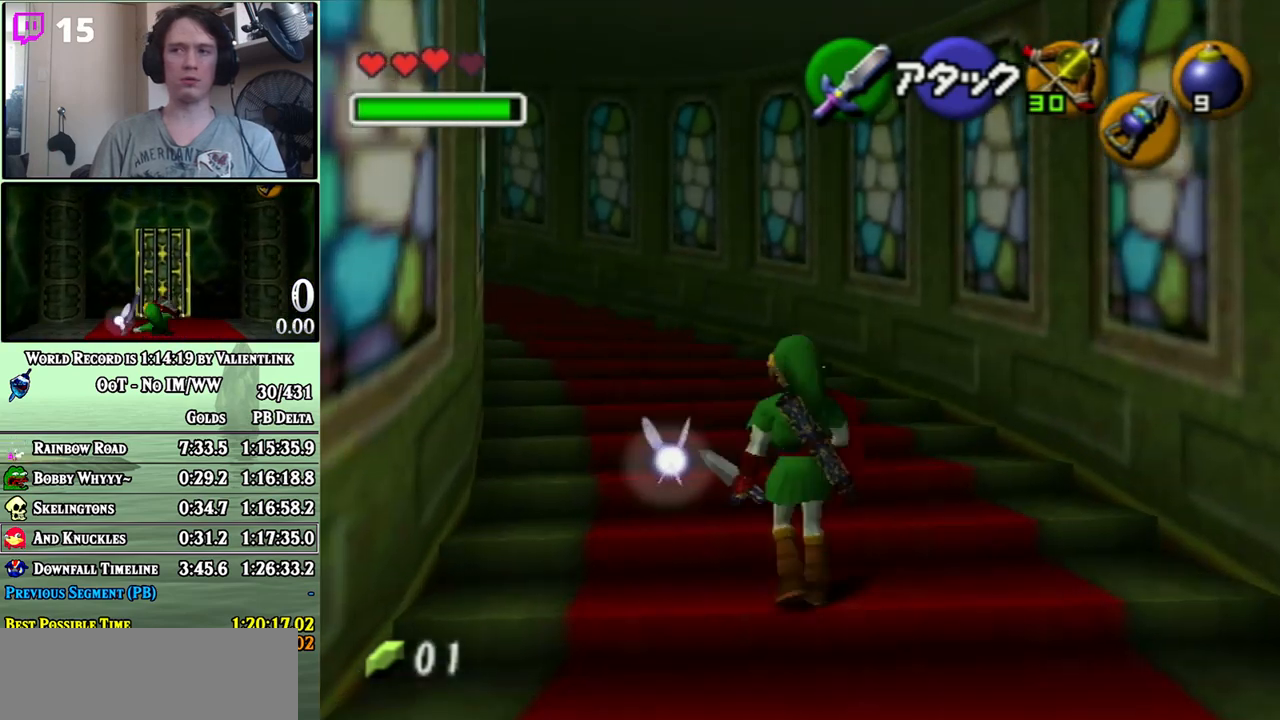
{"buttons": [], "left_stick": "up", "right_stick": "center", "events": [[67, "L1", "down"], [200, "L1", "up"]]}
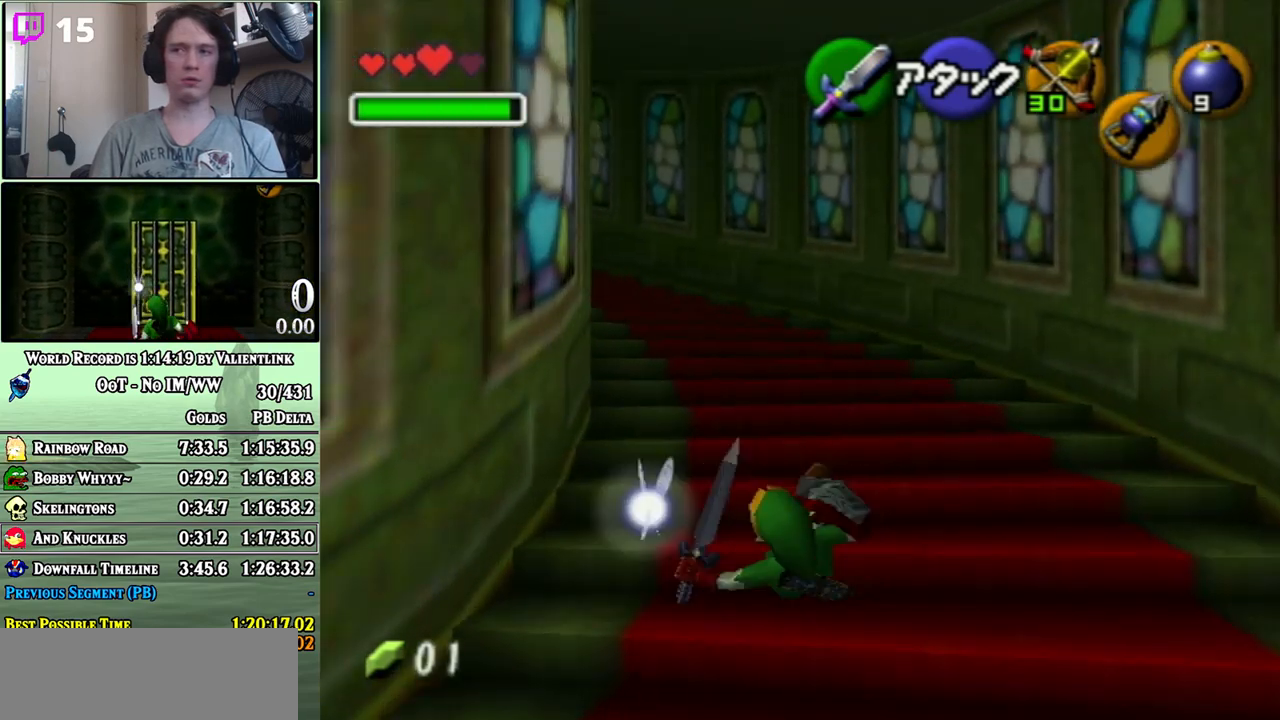
{"buttons": [], "left_stick": "up", "right_stick": "center", "events": [[67, "left_stick", "up-left"], [183, "A", "down"], [217, "left_stick", "up"], [333, "A", "up"], [350, "L1", "down"], [483, "L1", "up"]]}
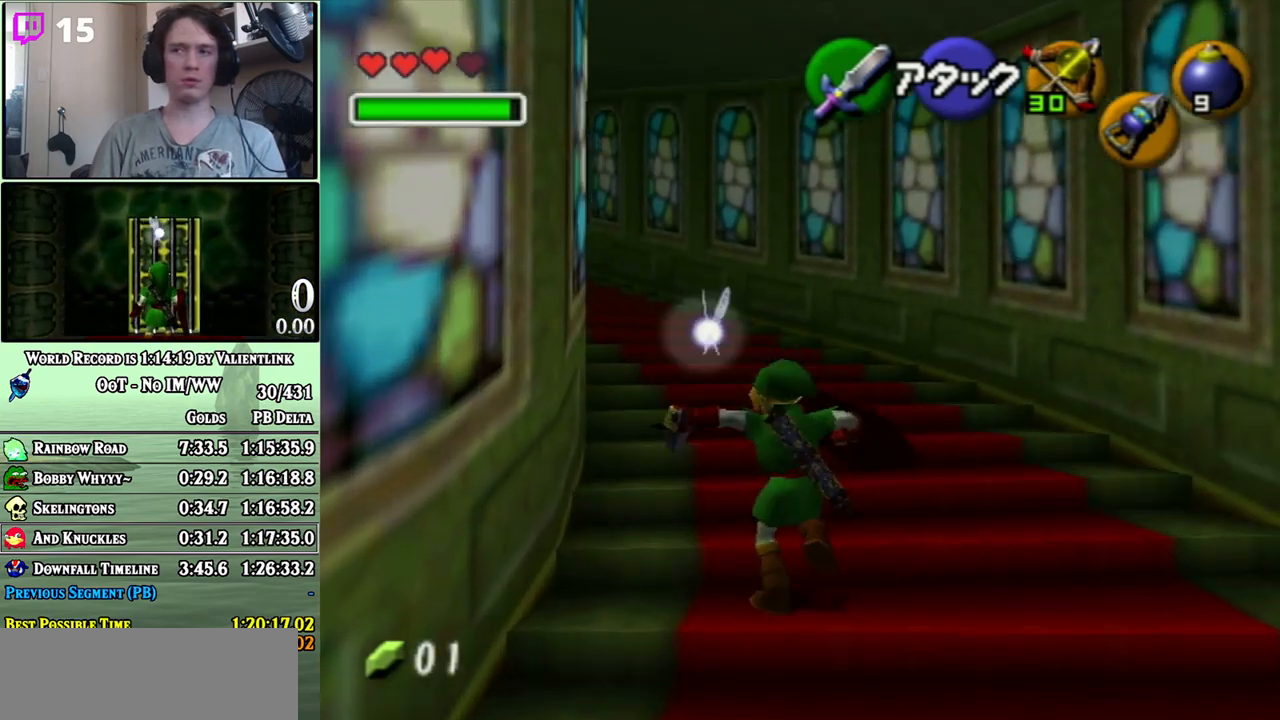
{"buttons": ["A"], "left_stick": "up", "right_stick": "center", "events": [[467, "A", "down"]]}
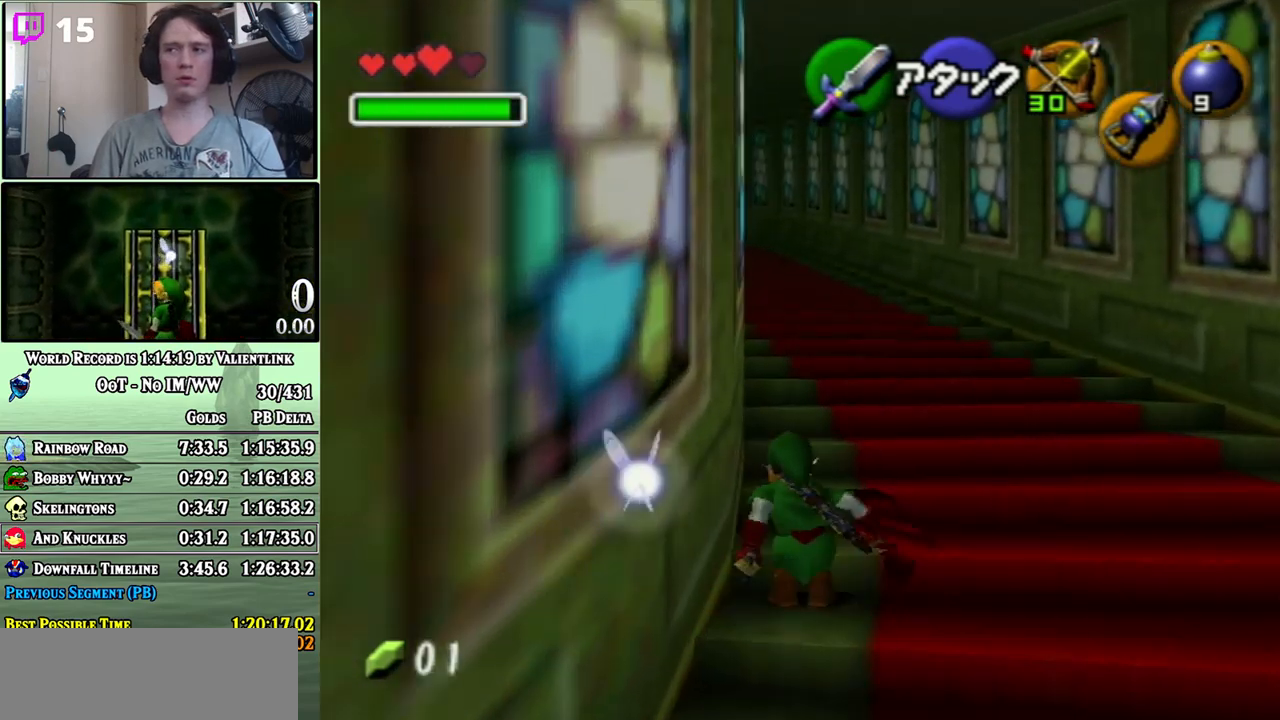
{"buttons": ["A"], "left_stick": "up", "right_stick": "center", "events": []}
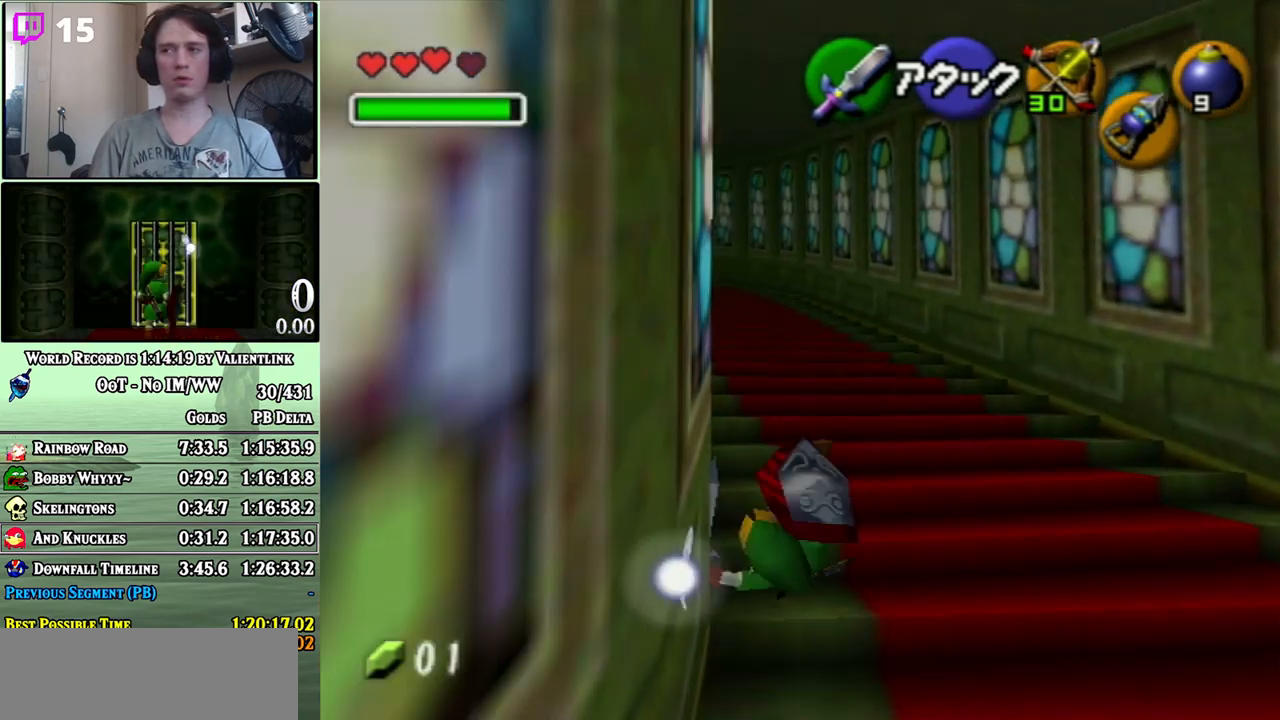
{"buttons": [], "left_stick": "up", "right_stick": "center", "events": [[33, "A", "up"], [167, "left_stick", "up-left"], [267, "A", "down"], [267, "left_stick", "up"], [350, "A", "up"], [383, "L1", "down"], [500, "L1", "up"]]}
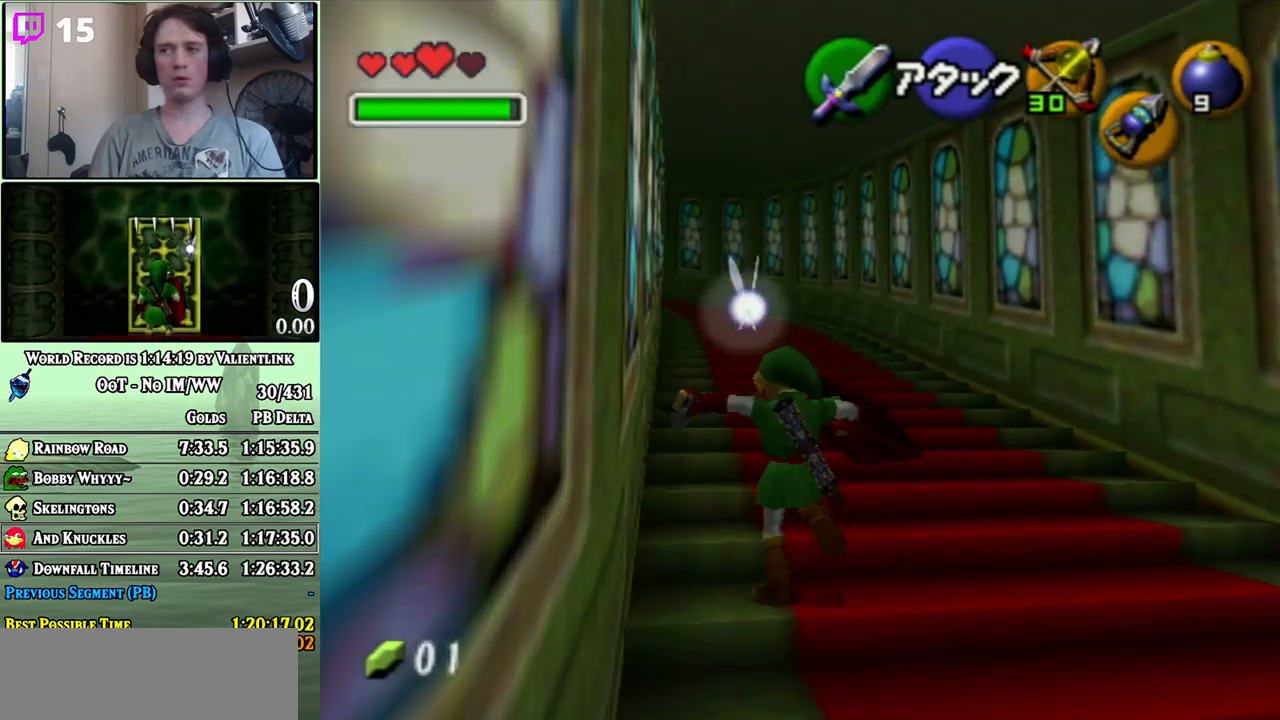
{"buttons": ["A"], "left_stick": "up", "right_stick": "center", "events": [[283, "left_stick", "up-right"], [450, "left_stick", "up"], [500, "A", "down"]]}
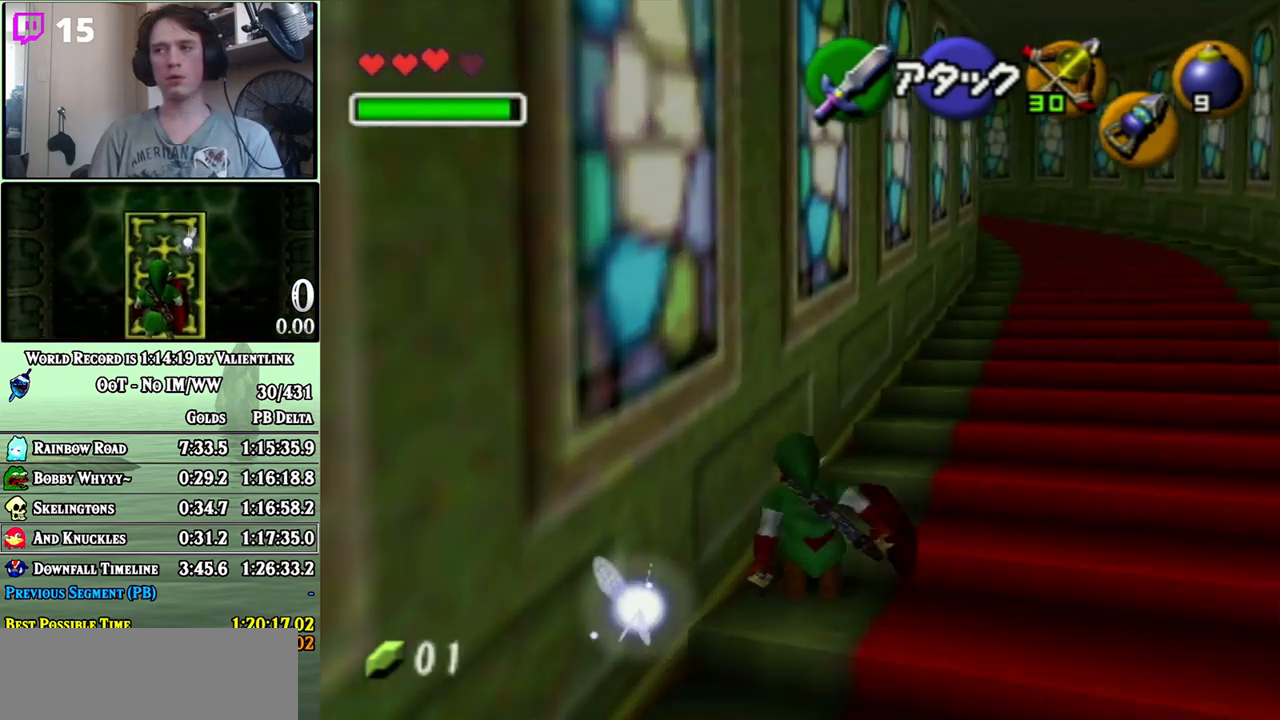
{"buttons": [], "left_stick": "up-right", "right_stick": "center", "events": [[500, "A", "up"], [500, "left_stick", "up-right"]]}
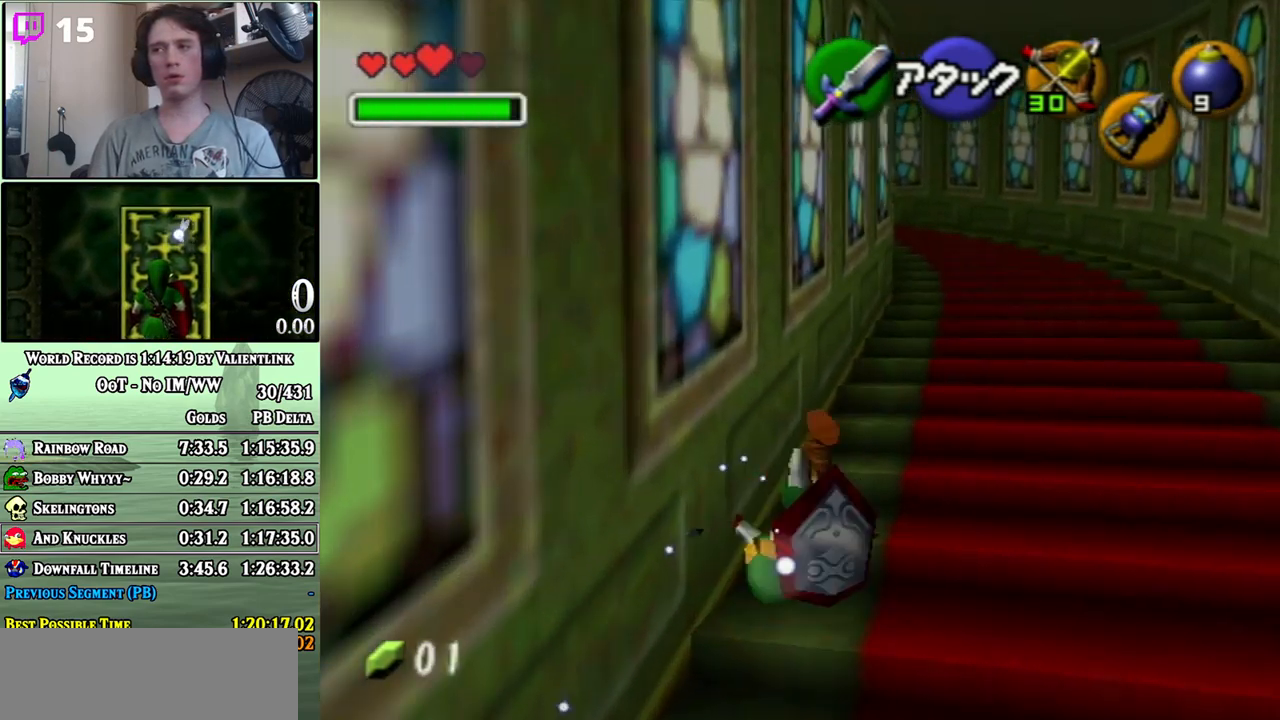
{"buttons": ["A"], "left_stick": "up", "right_stick": "center", "events": [[133, "left_stick", "up"], [283, "A", "down"]]}
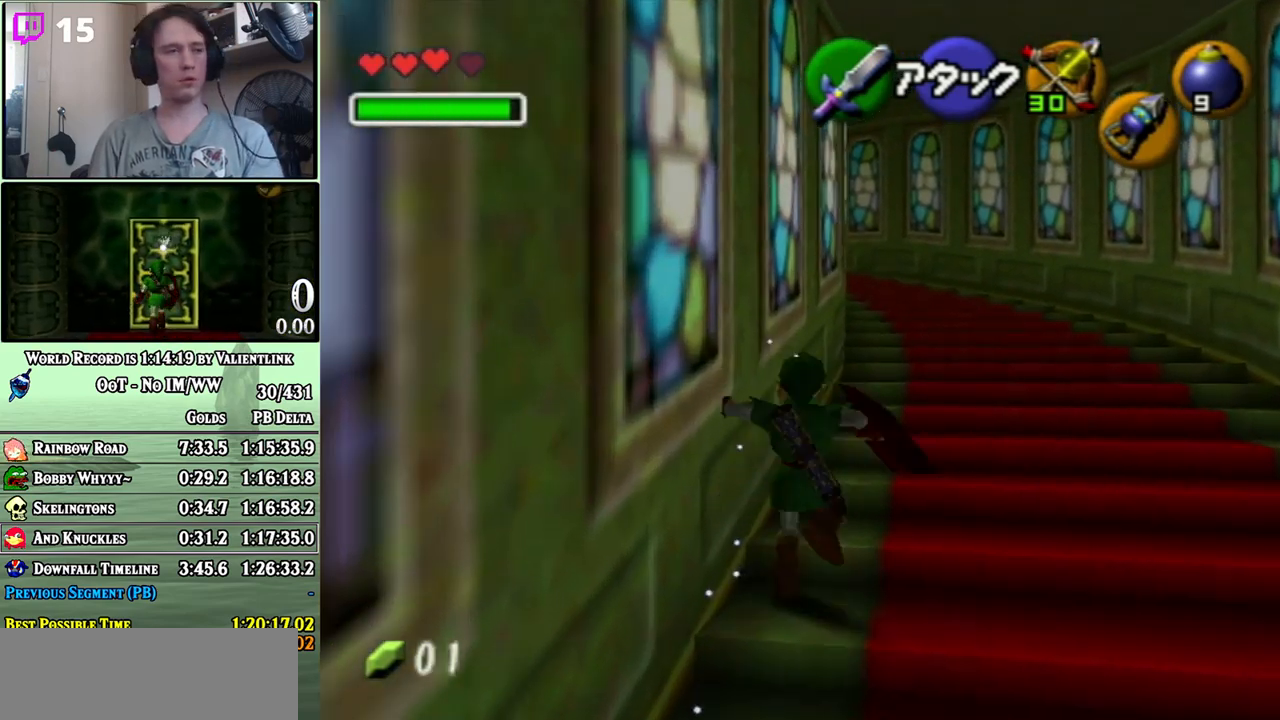
{"buttons": [], "left_stick": "up", "right_stick": "center", "events": [[350, "A", "up"]]}
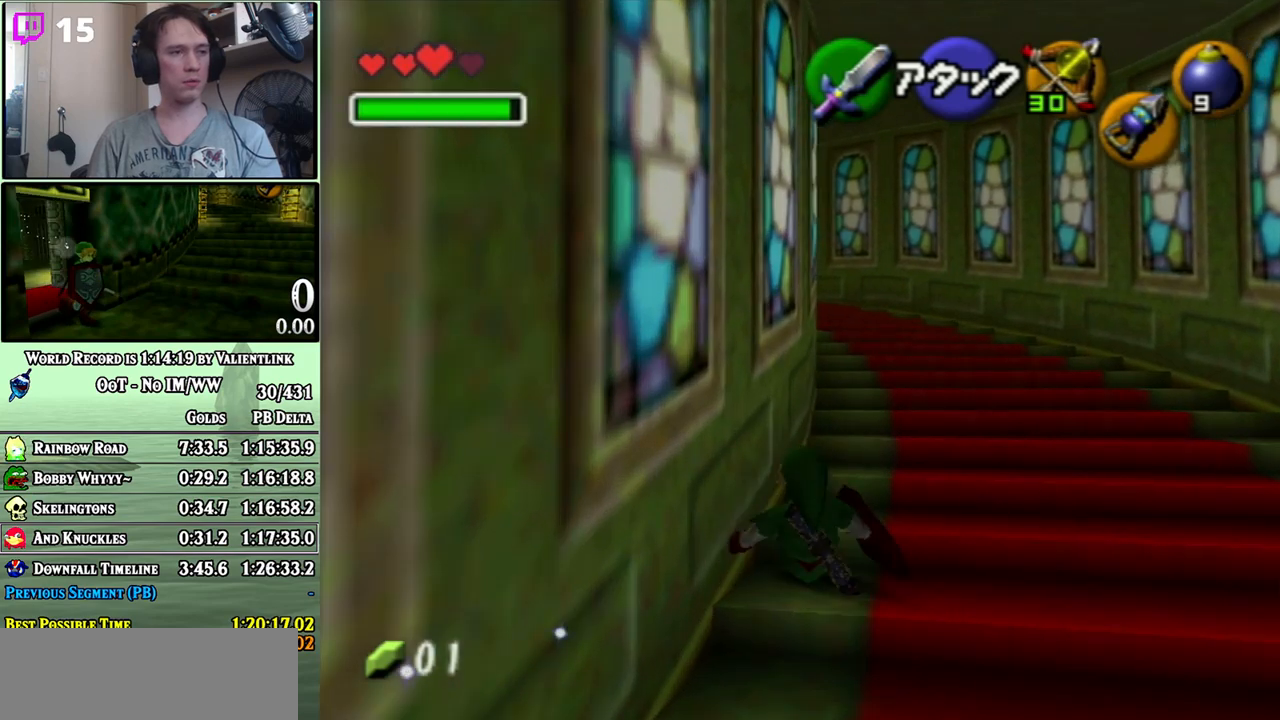
{"buttons": ["A"], "left_stick": "up", "right_stick": "center", "events": [[100, "A", "down"]]}
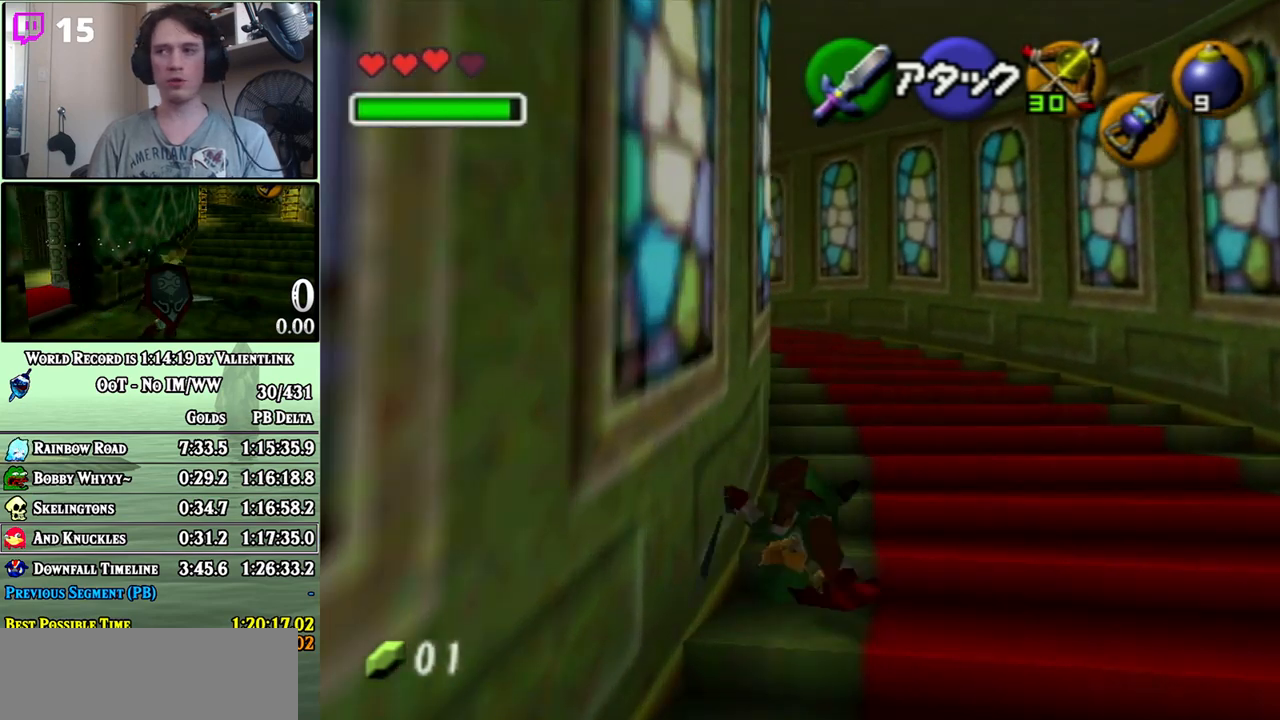
{"buttons": ["L1"], "left_stick": "up", "right_stick": "center", "events": [[167, "A", "up"], [350, "A", "down"], [450, "A", "up"], [450, "L1", "down"]]}
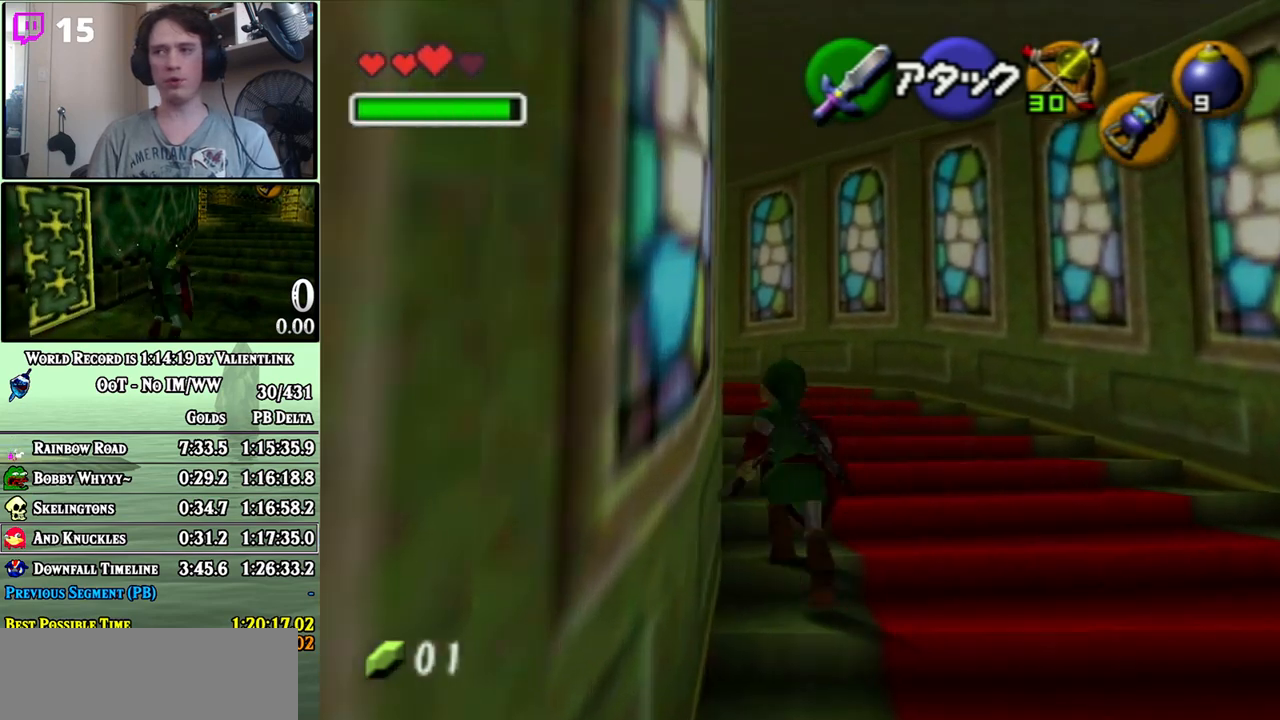
{"buttons": [], "left_stick": "up", "right_stick": "center", "events": [[100, "L1", "up"]]}
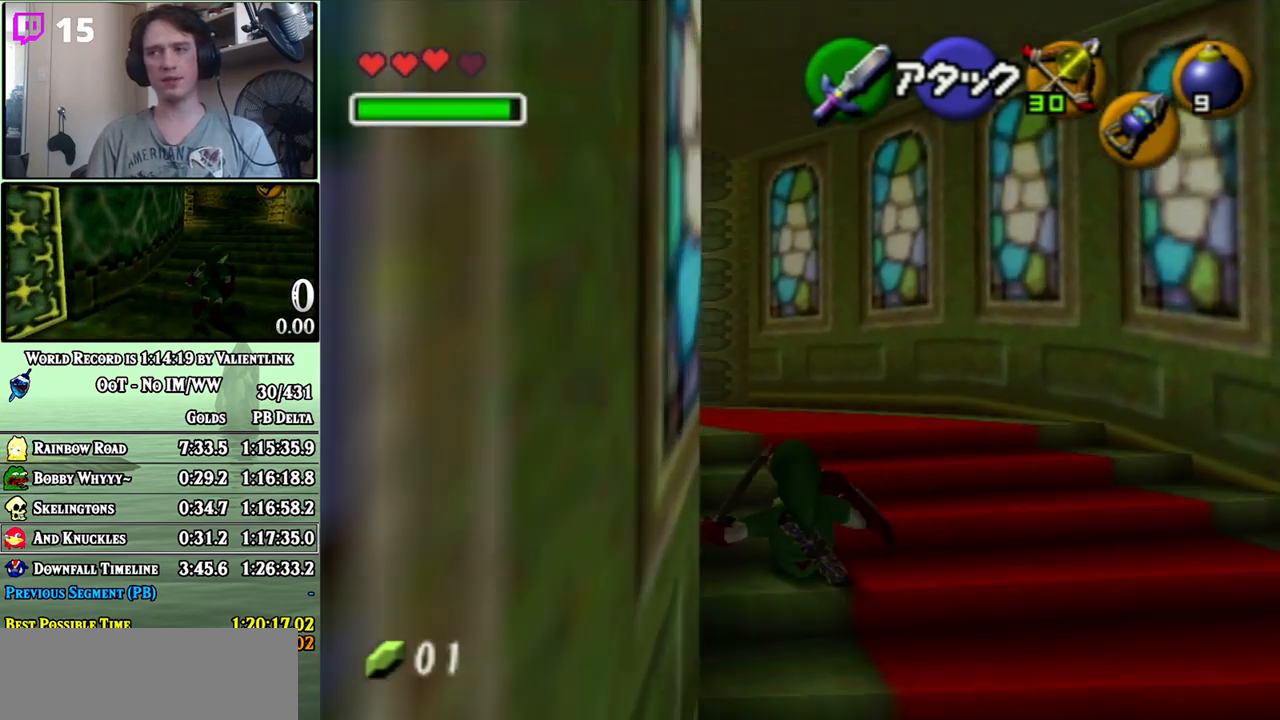
{"buttons": [], "left_stick": "up-left", "right_stick": "center", "events": [[67, "A", "down"], [133, "left_stick", "up-left"], [200, "A", "up"]]}
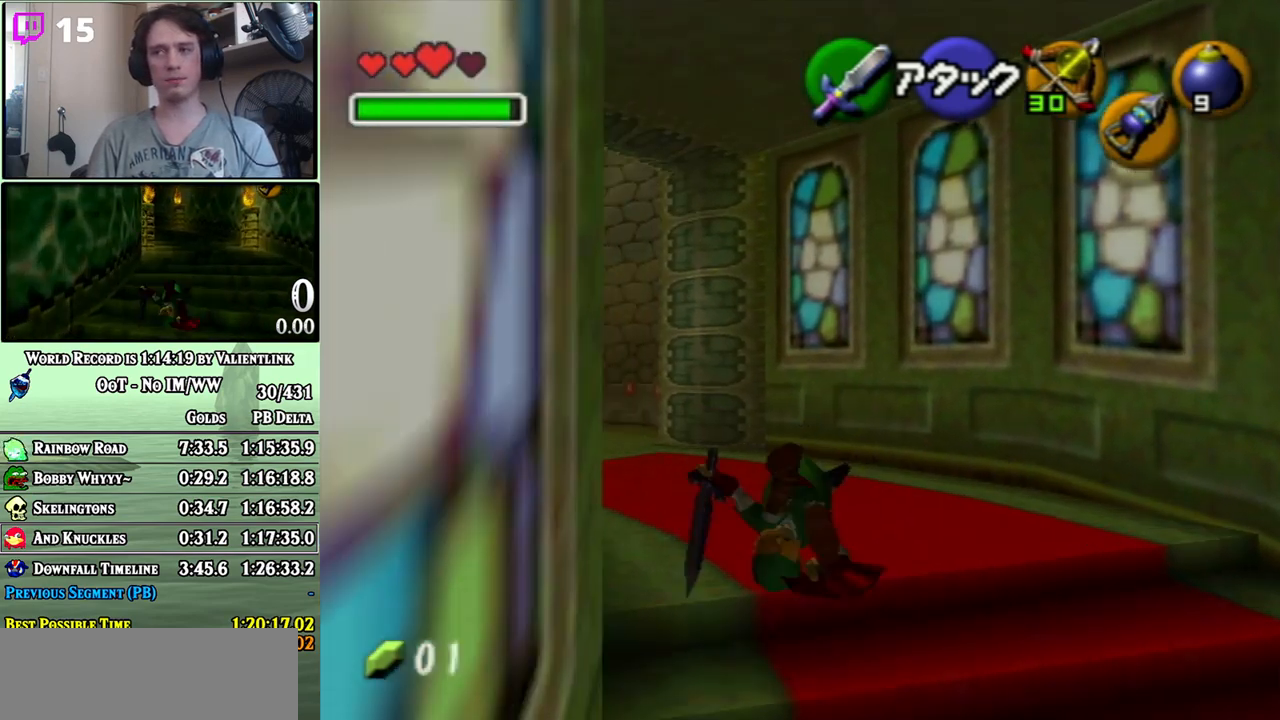
{"buttons": ["A"], "left_stick": "up-left", "right_stick": "center", "events": [[450, "A", "down"]]}
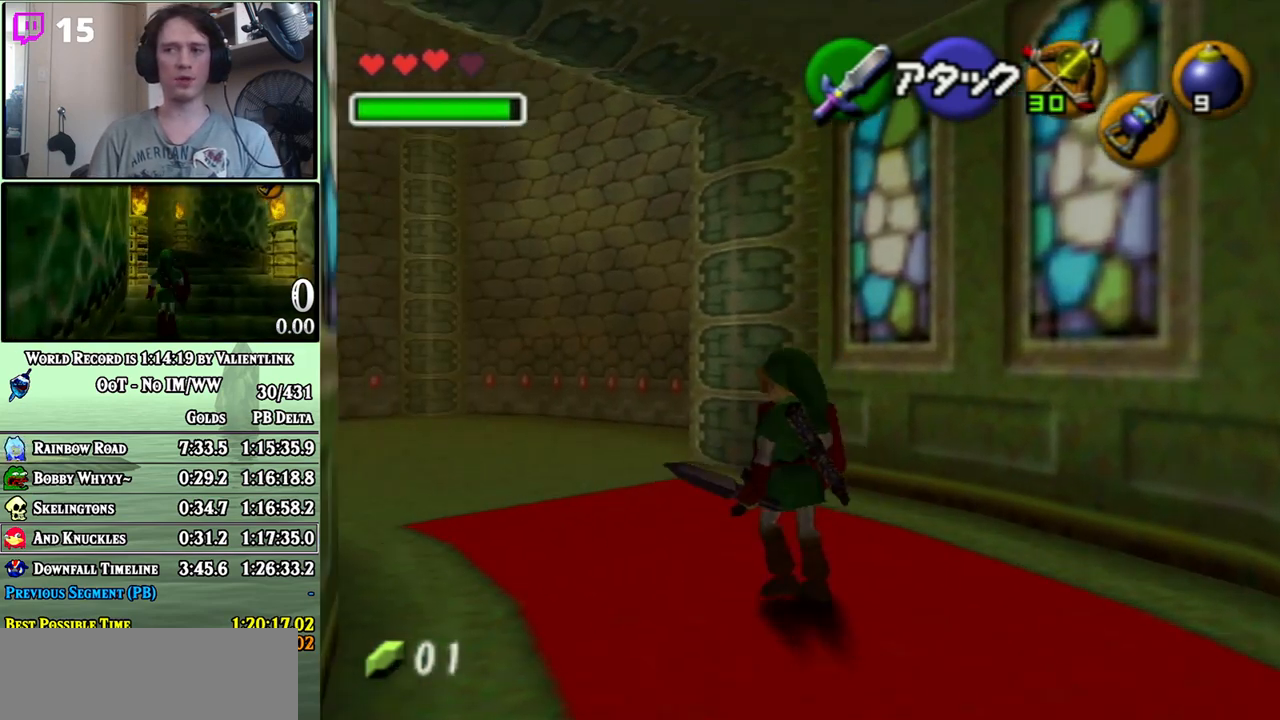
{"buttons": [], "left_stick": "up", "right_stick": "center", "events": [[67, "A", "up"], [67, "L1", "down"], [100, "left_stick", "up"], [200, "L1", "up"]]}
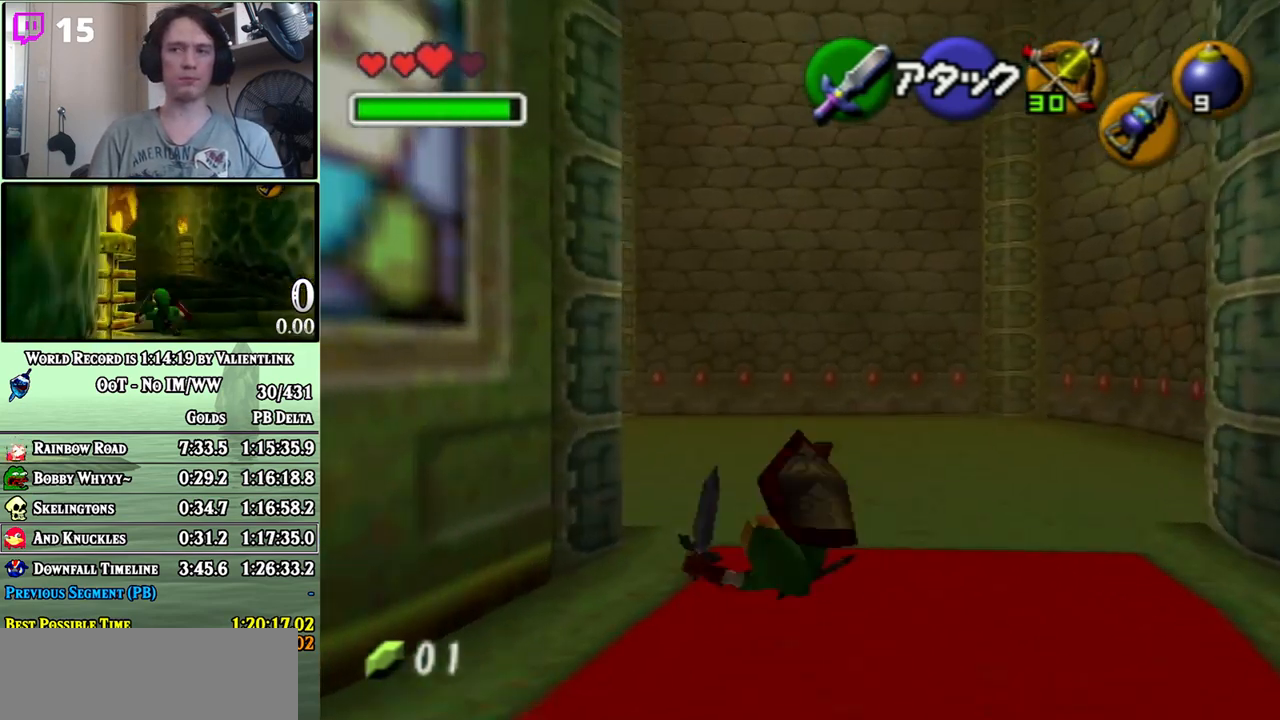
{"buttons": ["L1"], "left_stick": "up", "right_stick": "center", "events": [[100, "left_stick", "up-left"], [350, "A", "down"], [417, "left_stick", "up"], [500, "A", "up"], [500, "L1", "down"]]}
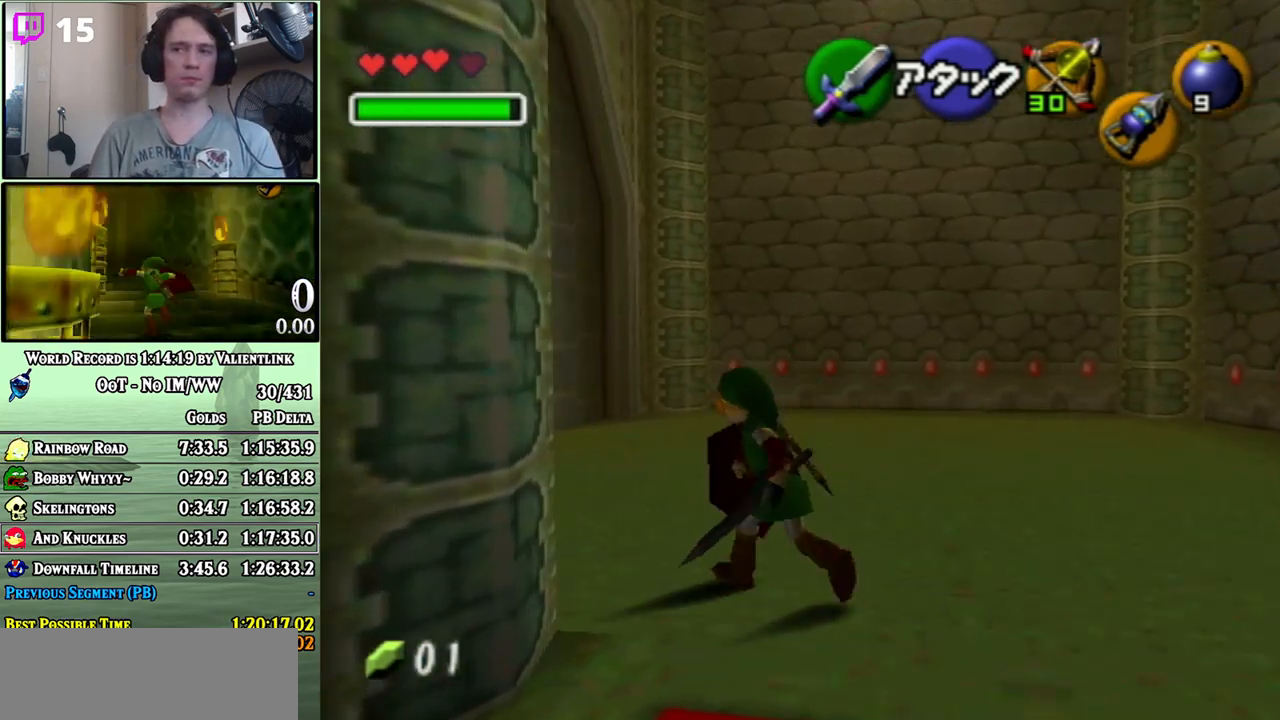
{"buttons": ["A"], "left_stick": "up", "right_stick": "center", "events": [[133, "L1", "up"], [467, "A", "down"]]}
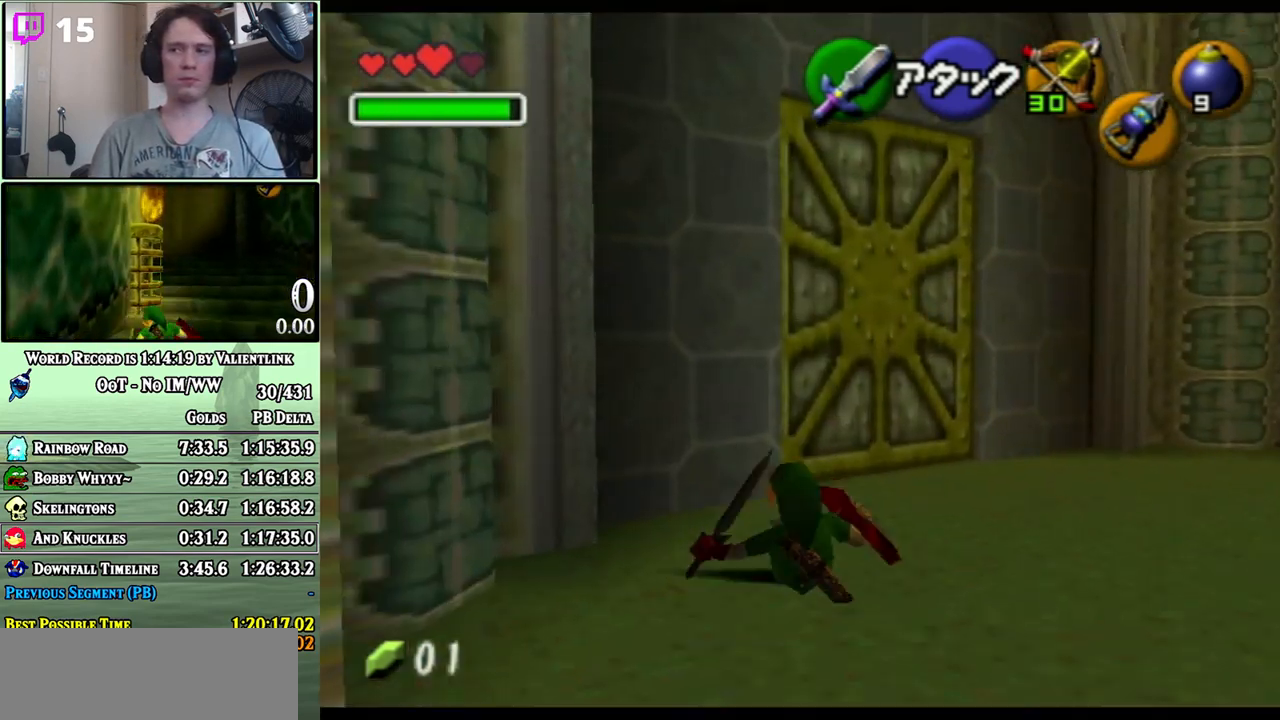
{"buttons": [], "left_stick": "center", "right_stick": "center", "events": [[67, "A", "up"], [167, "left_stick", "center"]]}
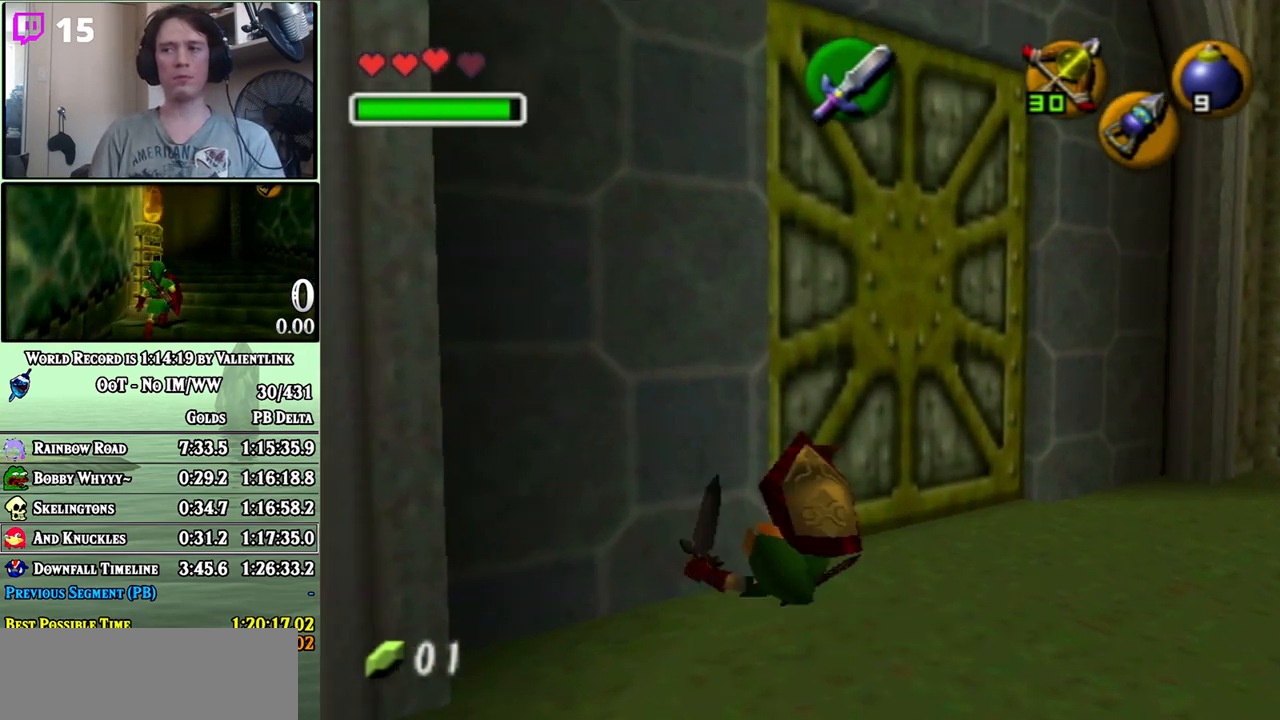
{"buttons": [], "left_stick": "center", "right_stick": "center", "events": [[67, "left_stick", "up"], [133, "A", "down"], [200, "A", "up"], [217, "left_stick", "center"], [300, "A", "down"], [350, "A", "up"], [417, "A", "down"], [450, "A", "up"]]}
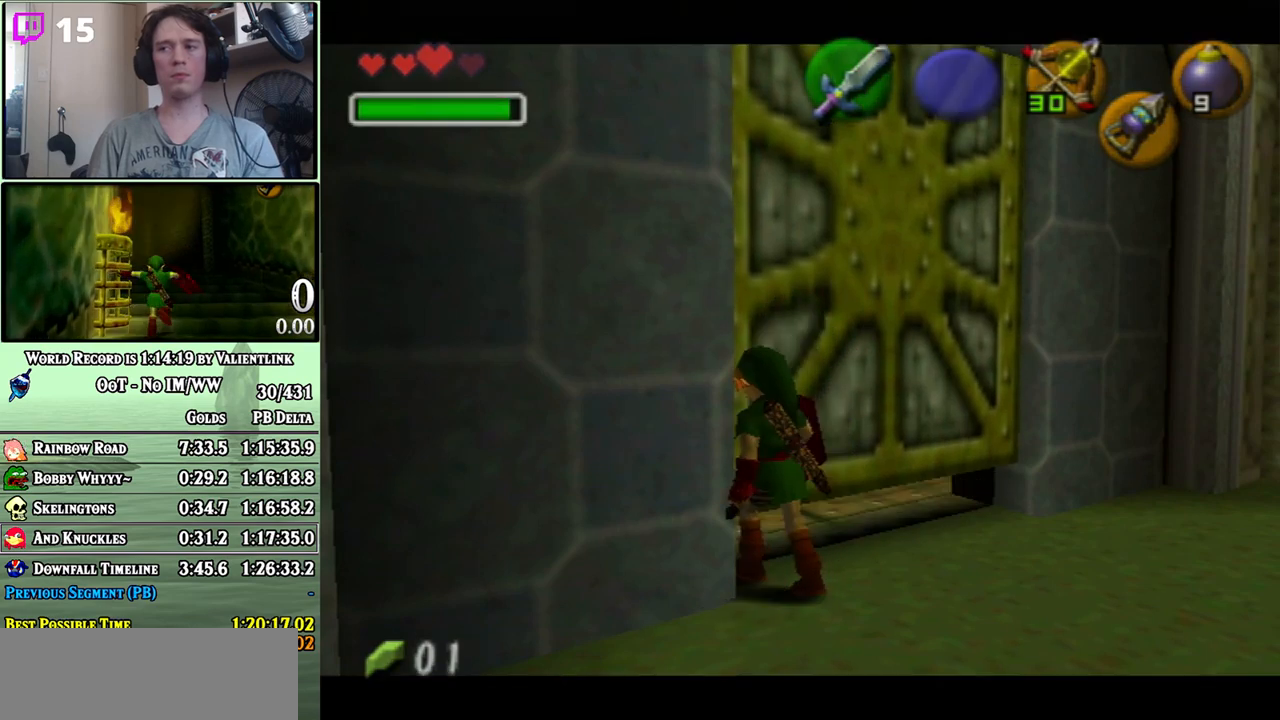
{"buttons": [], "left_stick": "center", "right_stick": "center", "events": []}
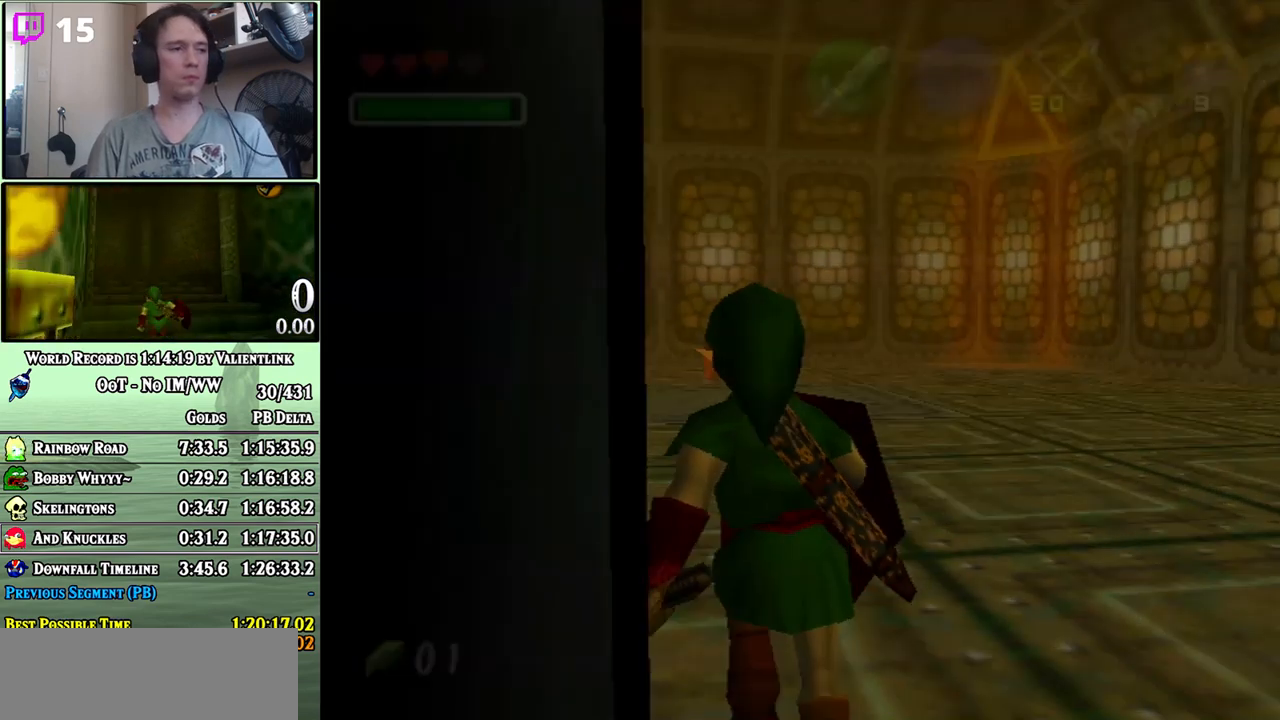
{"buttons": [], "left_stick": "center", "right_stick": "center", "events": []}
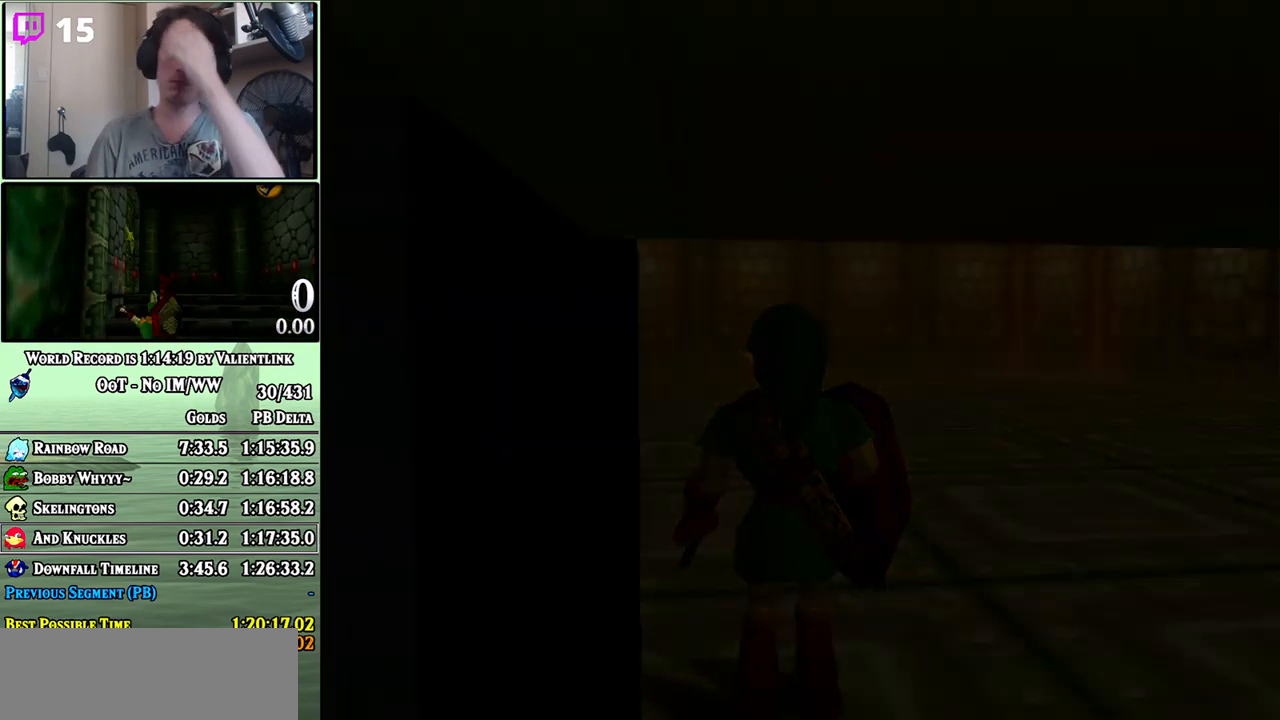
{"buttons": [], "left_stick": "center", "right_stick": "center", "events": []}
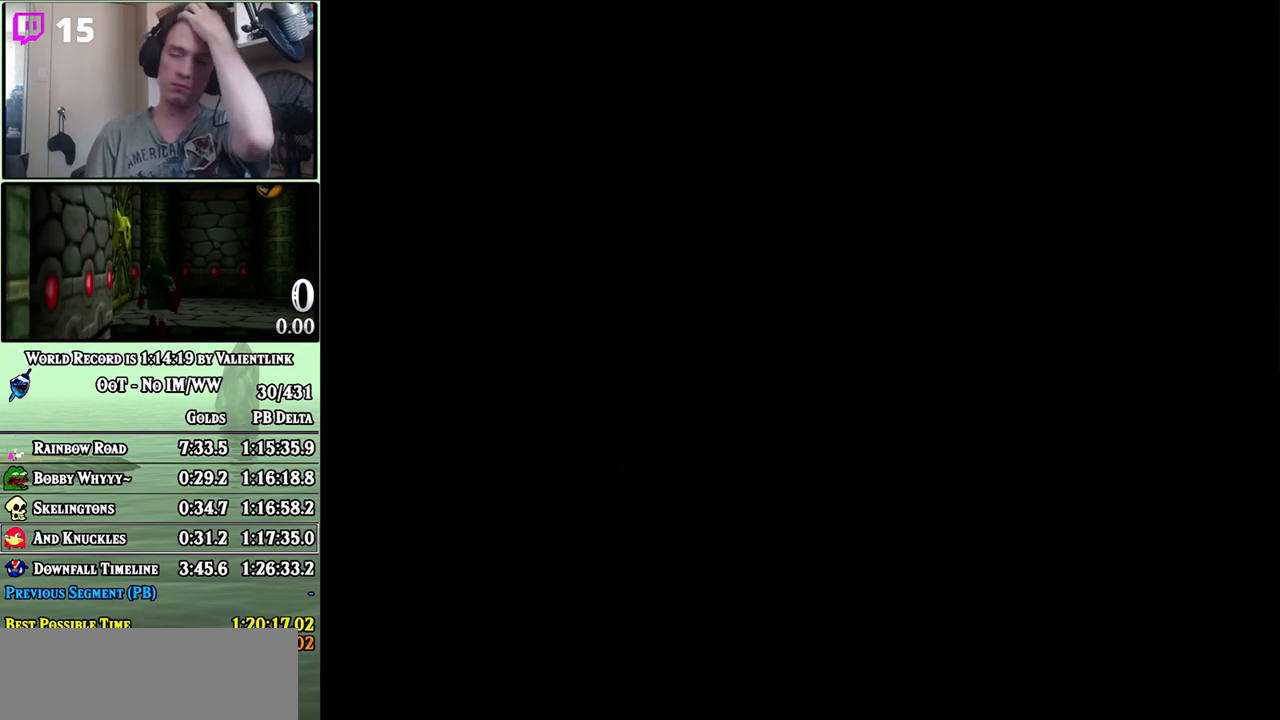
{"buttons": [], "left_stick": "center", "right_stick": "center", "events": []}
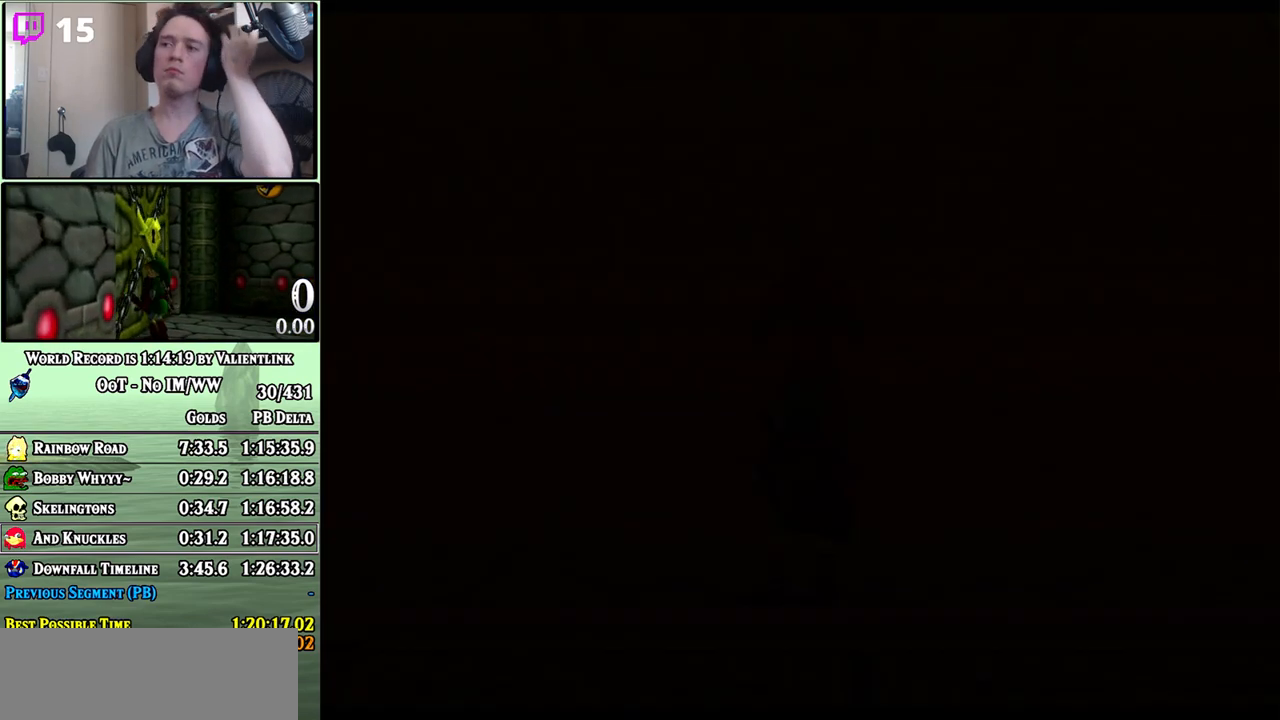
{"buttons": [], "left_stick": "center", "right_stick": "center", "events": []}
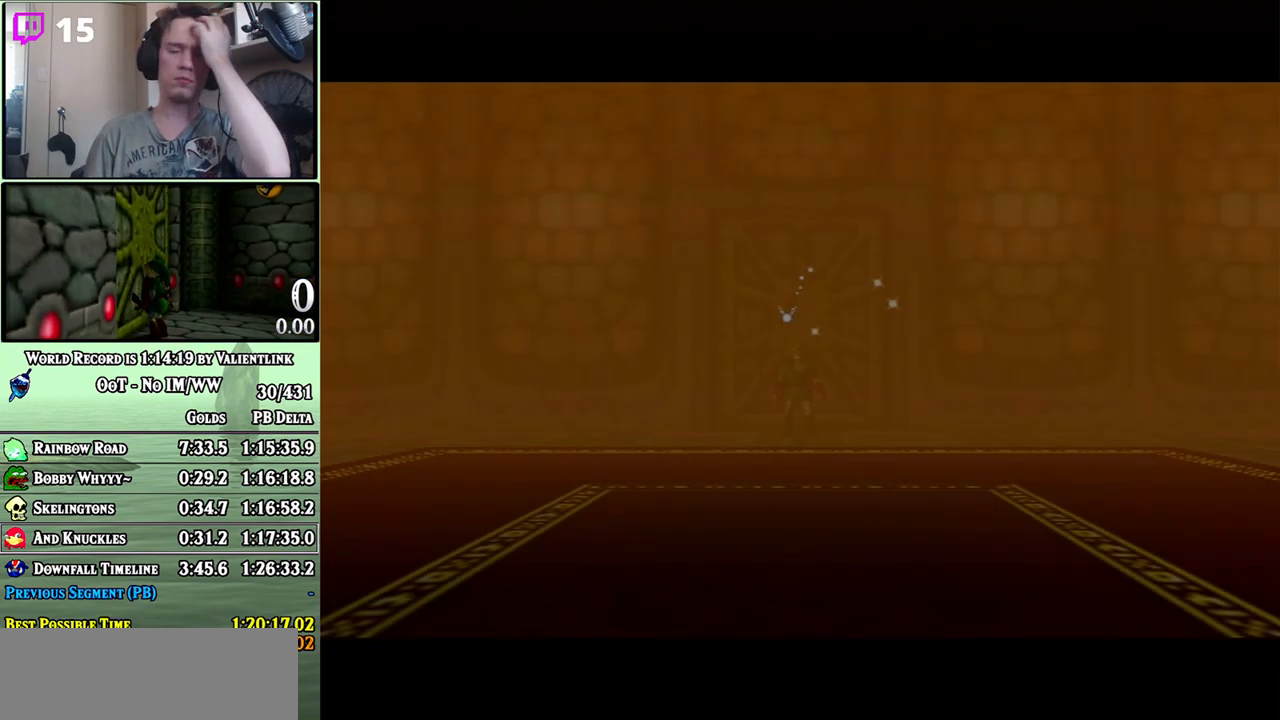
{"buttons": [], "left_stick": "center", "right_stick": "center", "events": [[267, "A", "down"], [350, "A", "up"], [417, "A", "down"], [483, "A", "up"]]}
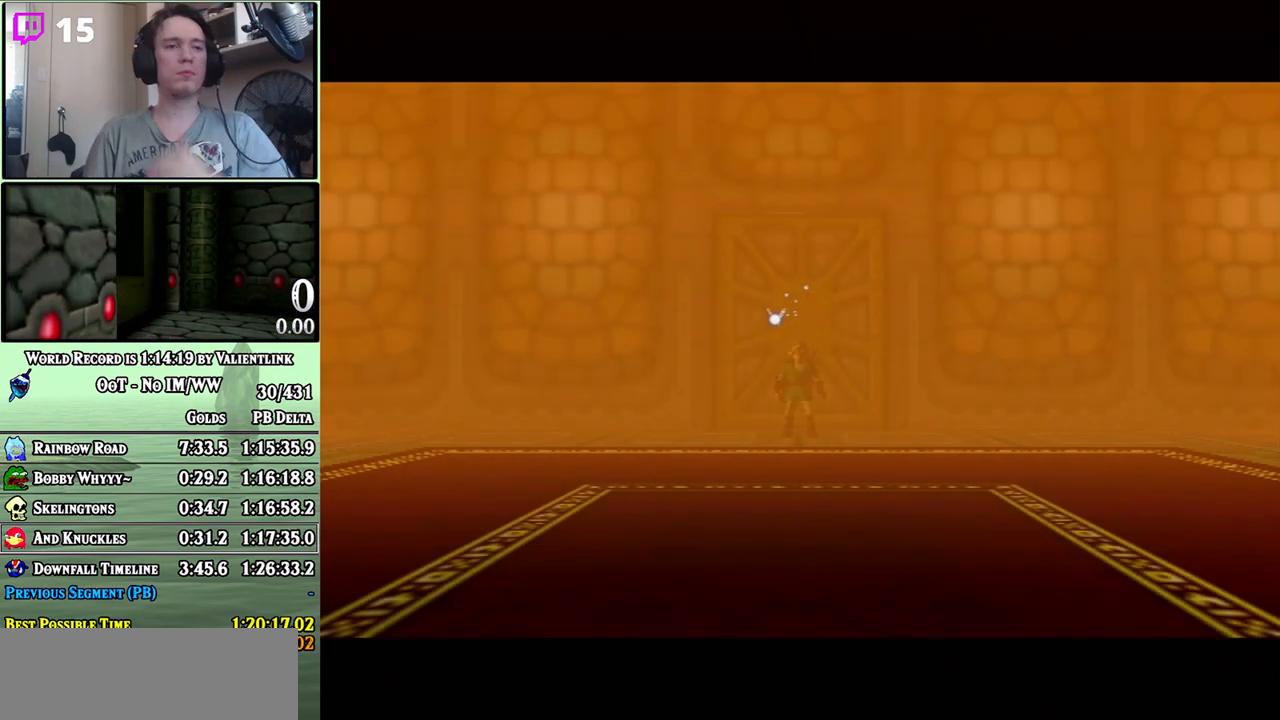
{"buttons": [], "left_stick": "center", "right_stick": "center", "events": [[67, "A", "down"], [100, "A", "up"], [200, "A", "down"], [233, "A", "up"], [317, "A", "down"], [383, "A", "up"]]}